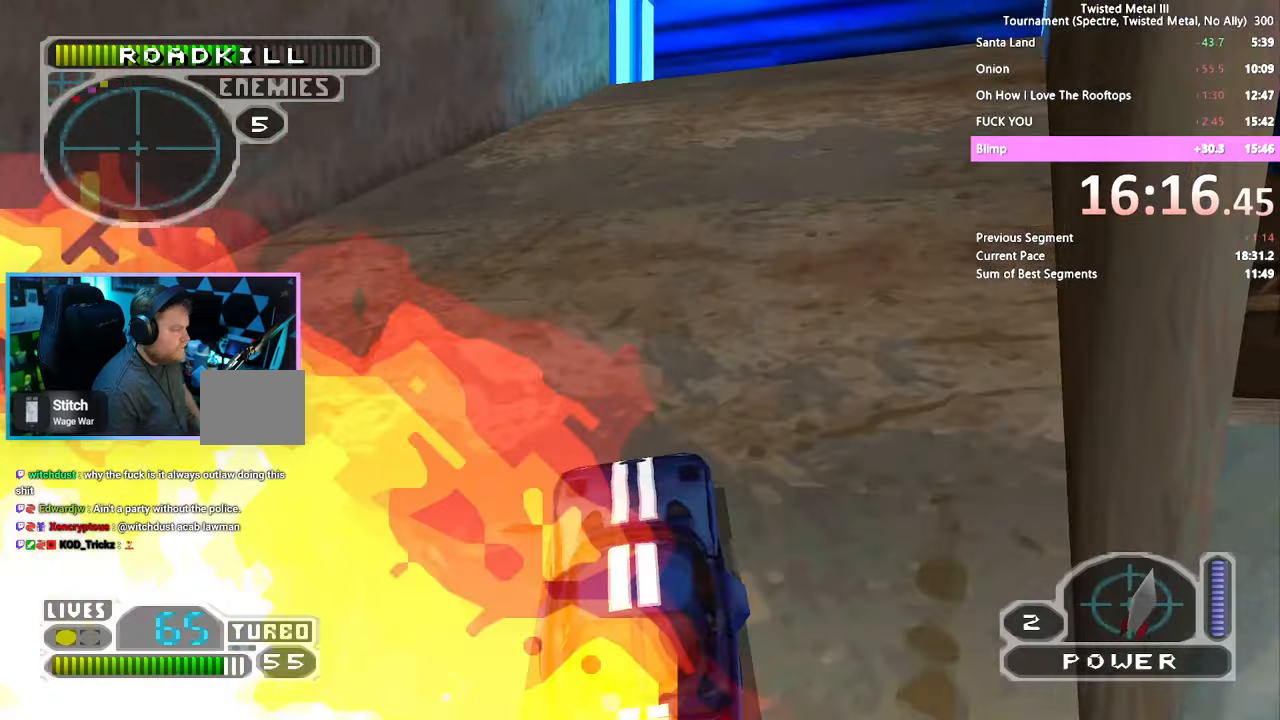
Gameplay with a controller (PlayStation layout); each line is a JSON object with the inputs held at the frame after it (dt_ms = milliseconds from this image to that frame). "events" lists button and stick changes between this image and that frame as [ms after this image, input, new state], when the widget could be followed in between. Not read: L3 R3.
{"dt_ms": 500, "buttons": ["SQUARE"], "left_stick": "center", "right_stick": "center", "events": [[100, "DPAD_RIGHT", "down"], [300, "DPAD_RIGHT", "up"], [417, "TRIANGLE", "up"]]}
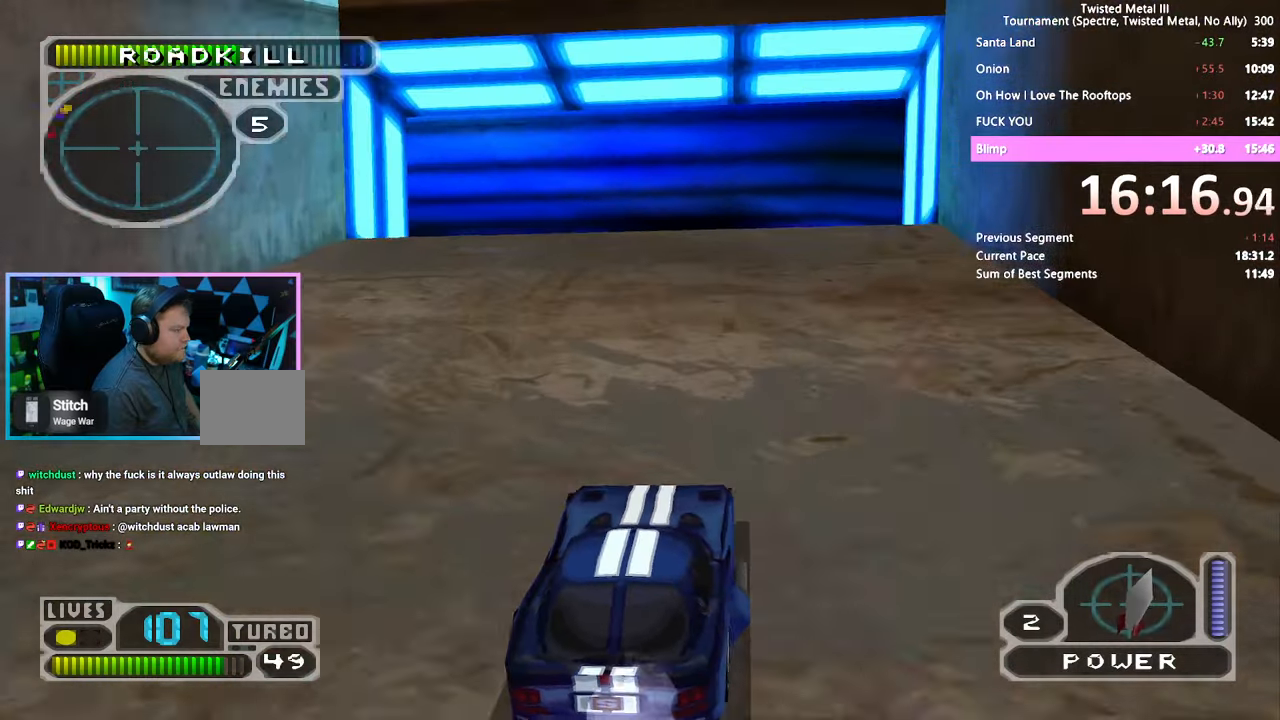
{"dt_ms": 500, "buttons": ["SQUARE"], "left_stick": "center", "right_stick": "center", "events": [[317, "DPAD_LEFT", "down"], [400, "DPAD_LEFT", "up"]]}
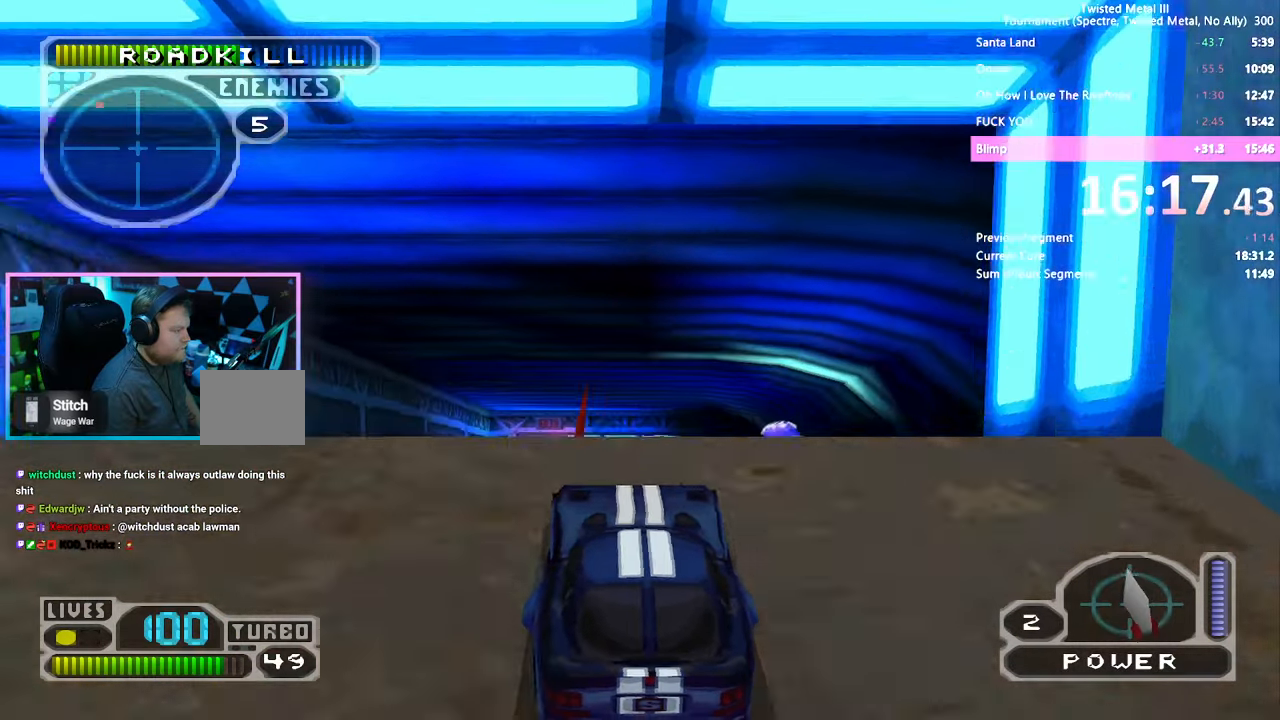
{"dt_ms": 500, "buttons": ["SQUARE"], "left_stick": "center", "right_stick": "center", "events": []}
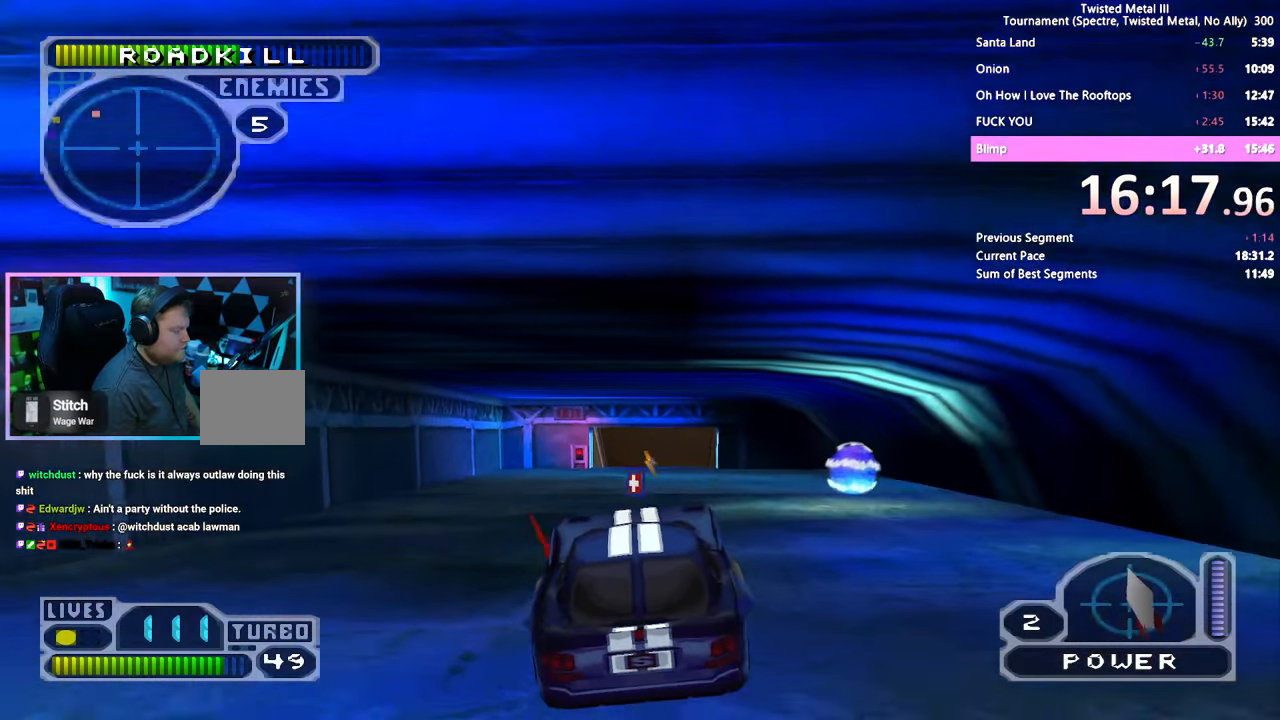
{"dt_ms": 500, "buttons": ["SQUARE", "DPAD_RIGHT"], "left_stick": "center", "right_stick": "center", "events": [[250, "DPAD_RIGHT", "down"], [300, "DPAD_RIGHT", "up"], [500, "DPAD_RIGHT", "down"]]}
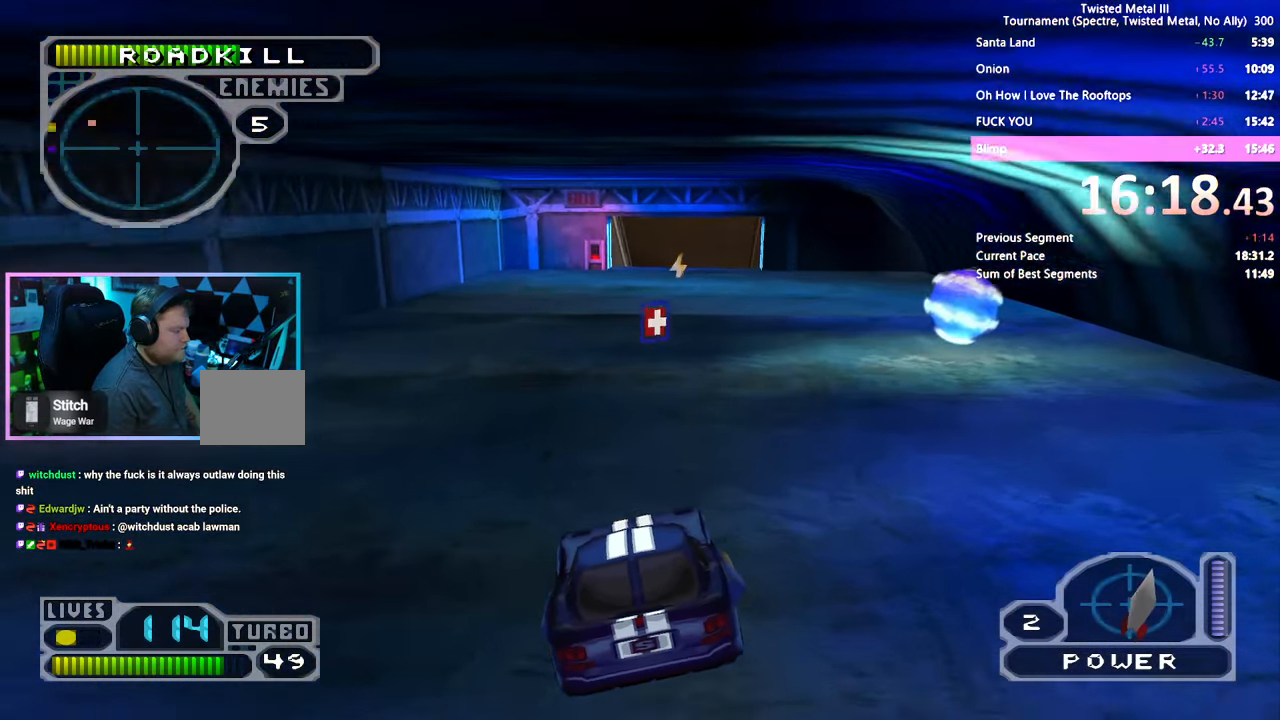
{"dt_ms": 500, "buttons": ["SQUARE", "DPAD_RIGHT"], "left_stick": "center", "right_stick": "center", "events": [[100, "DPAD_RIGHT", "up"], [417, "DPAD_RIGHT", "down"]]}
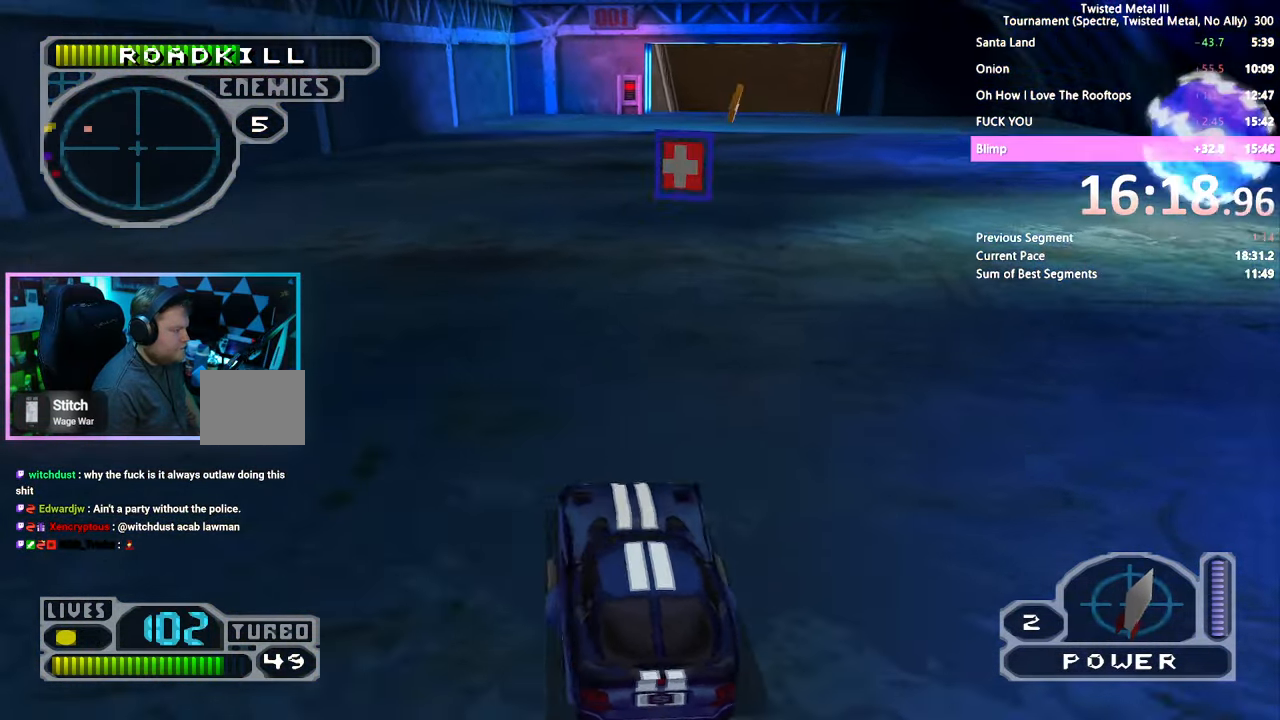
{"dt_ms": 500, "buttons": ["SQUARE", "DPAD_LEFT"], "left_stick": "center", "right_stick": "center", "events": [[17, "DPAD_RIGHT", "up"], [200, "DPAD_RIGHT", "down"], [300, "DPAD_RIGHT", "up"], [450, "DPAD_LEFT", "down"]]}
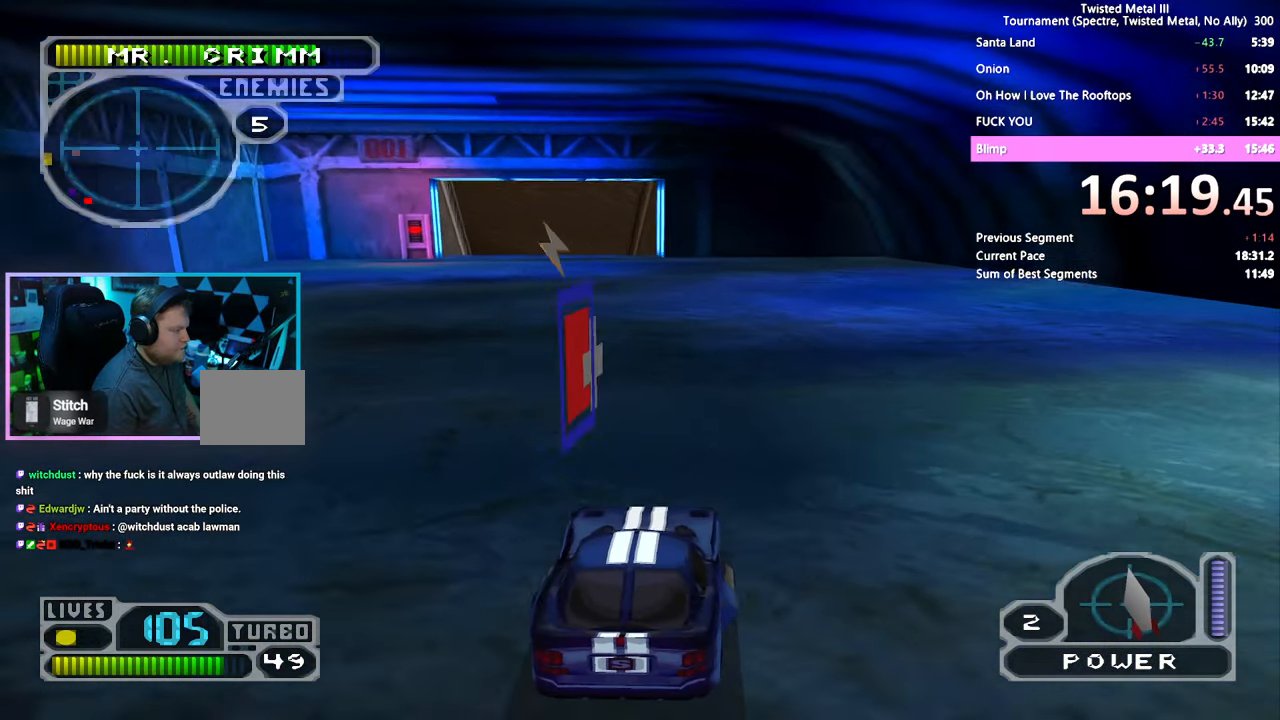
{"dt_ms": 500, "buttons": ["SQUARE", "DPAD_RIGHT"], "left_stick": "center", "right_stick": "center", "events": [[117, "DPAD_LEFT", "up"], [250, "DPAD_LEFT", "down"], [317, "DPAD_LEFT", "up"], [500, "DPAD_RIGHT", "down"]]}
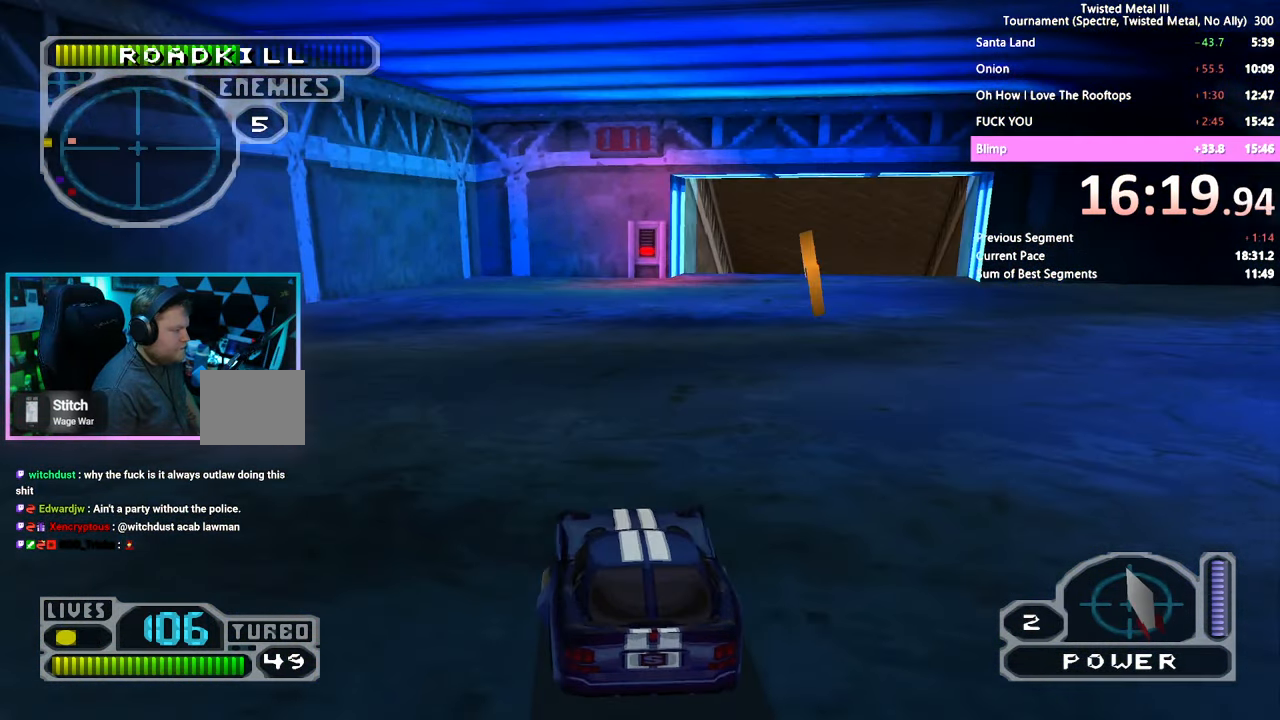
{"dt_ms": 1000, "buttons": ["R1", "DPAD_DOWN"], "left_stick": "center", "right_stick": "center"}
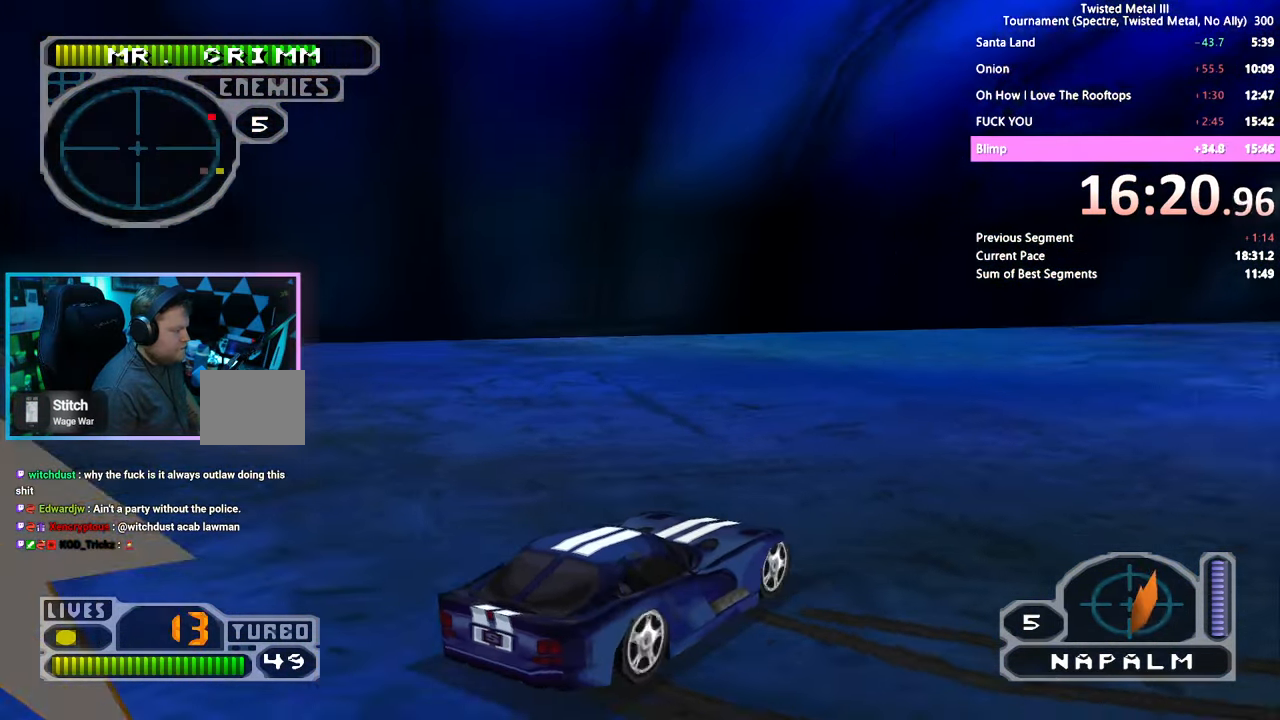
{"dt_ms": 500, "buttons": [], "left_stick": "center", "right_stick": "center", "events": [[67, "R1", "up"], [200, "R1", "down"], [300, "R1", "up"], [400, "R1", "down"], [466, "DPAD_DOWN", "up"], [466, "R1", "up"]]}
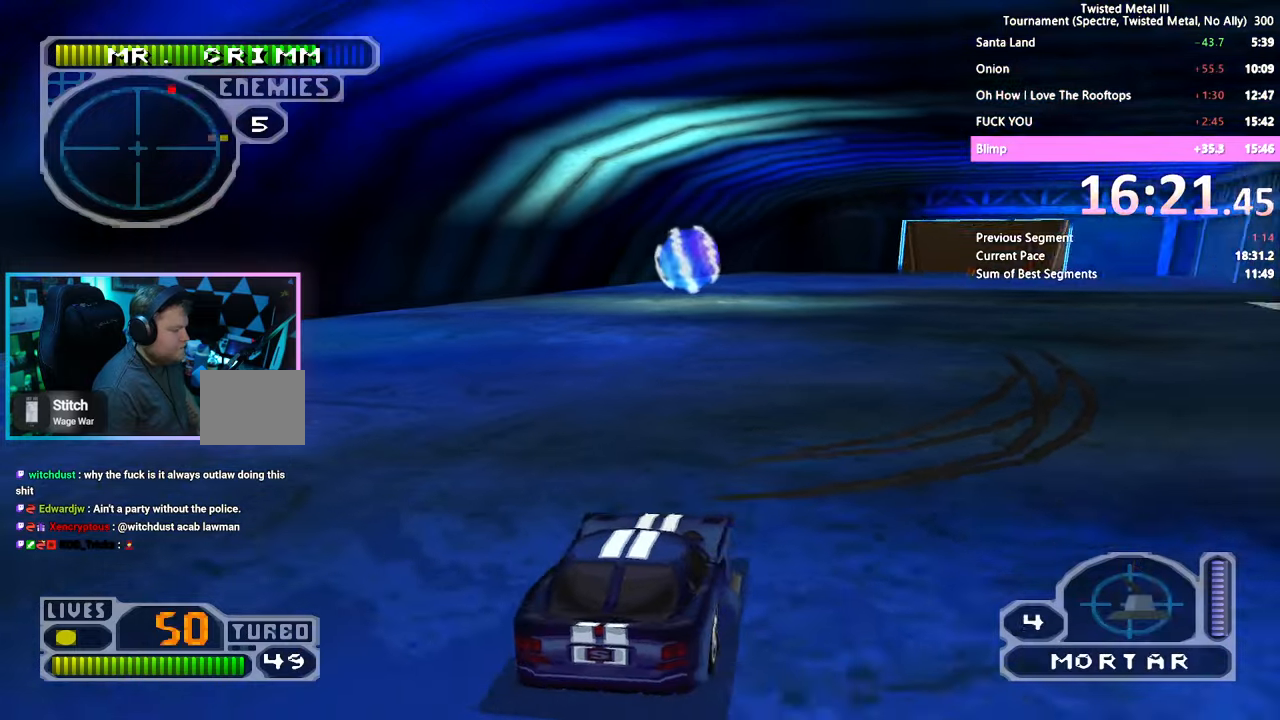
{"dt_ms": 500, "buttons": ["SQUARE"], "left_stick": "center", "right_stick": "center", "events": [[50, "SQUARE", "down"], [66, "R1", "down"], [200, "R1", "up"]]}
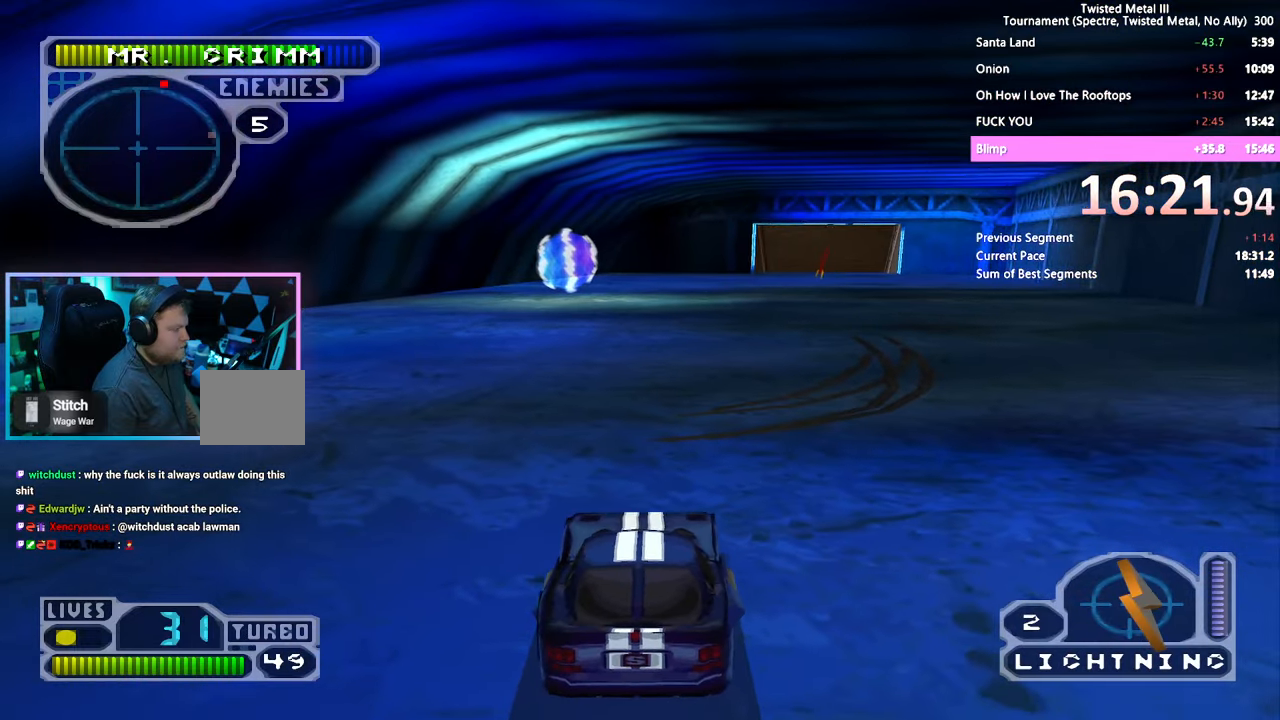
{"dt_ms": 500, "buttons": ["SQUARE"], "left_stick": "center", "right_stick": "center", "events": [[116, "DPAD_LEFT", "down"], [200, "DPAD_LEFT", "up"], [350, "L2", "down"], [450, "L2", "up"]]}
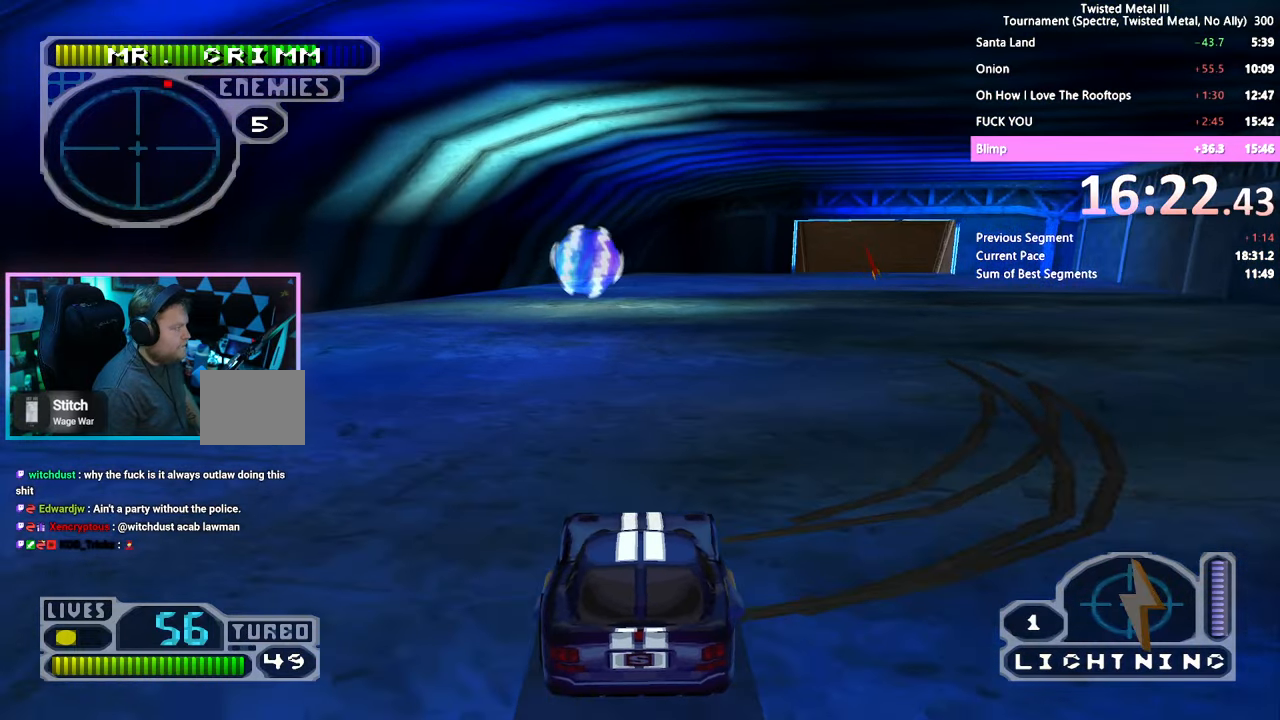
{"dt_ms": 500, "buttons": ["SQUARE"], "left_stick": "center", "right_stick": "center", "events": []}
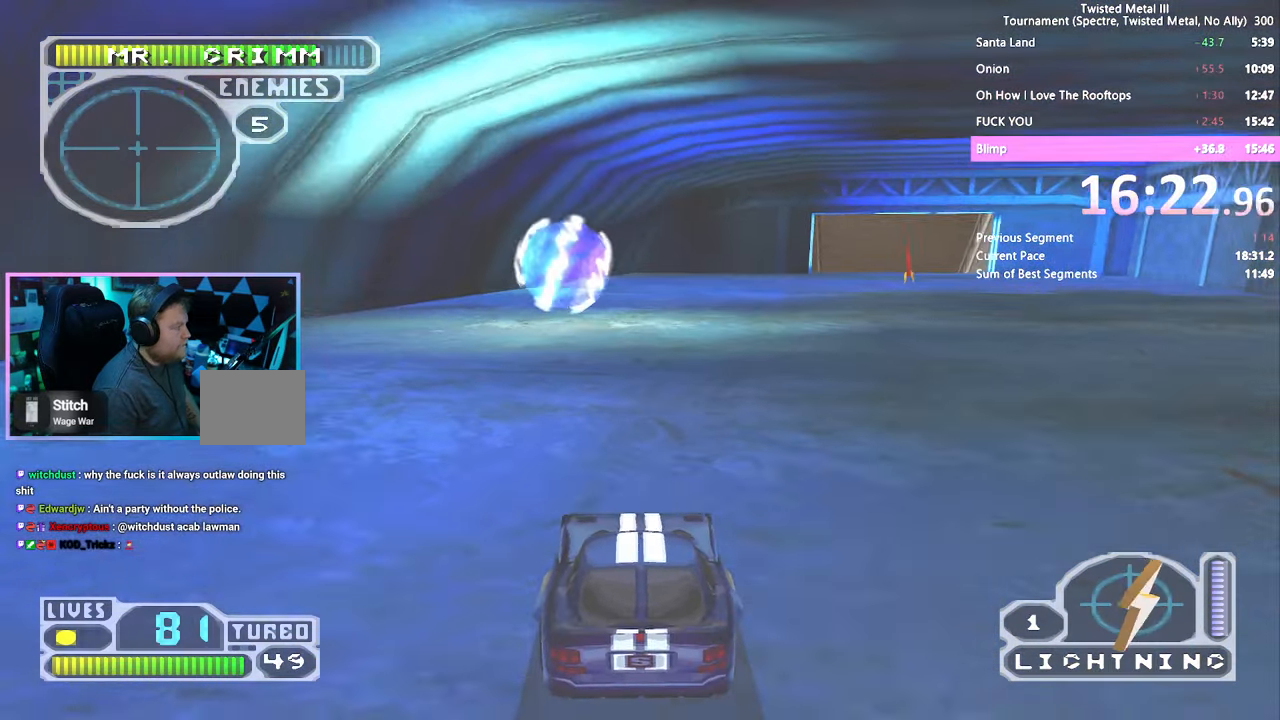
{"dt_ms": 500, "buttons": ["DPAD_DOWN"], "left_stick": "center", "right_stick": "center", "events": [[66, "SQUARE", "up"], [450, "DPAD_DOWN", "down"]]}